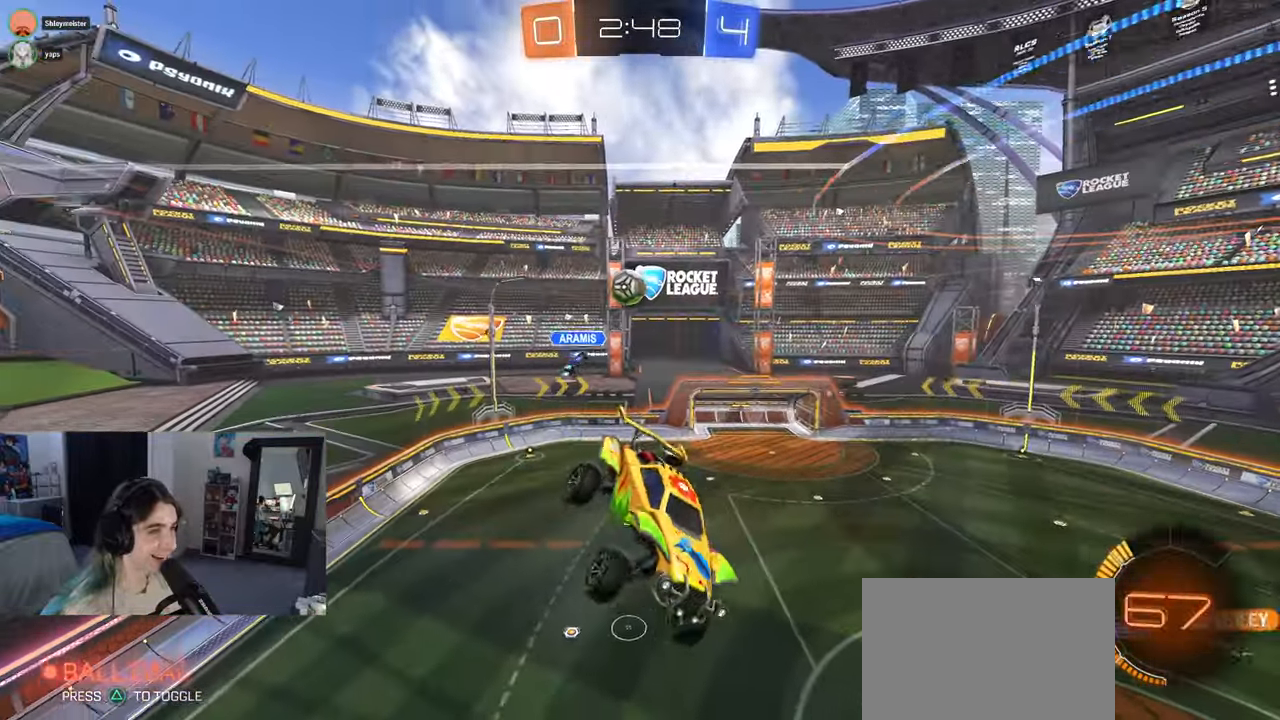
Gameplay with a controller (PlayStation layout); each line is a JSON object with the inputs held at the frame after it. "events" lists button and stick changes between this image and that frame as [ms after this image, input, new state], when the widget could be followed in between.
{"buttons": ["L1", "R2"], "left_stick": "right", "right_stick": "center", "events": [[50, "R2", "down"], [367, "left_stick", "right"]]}
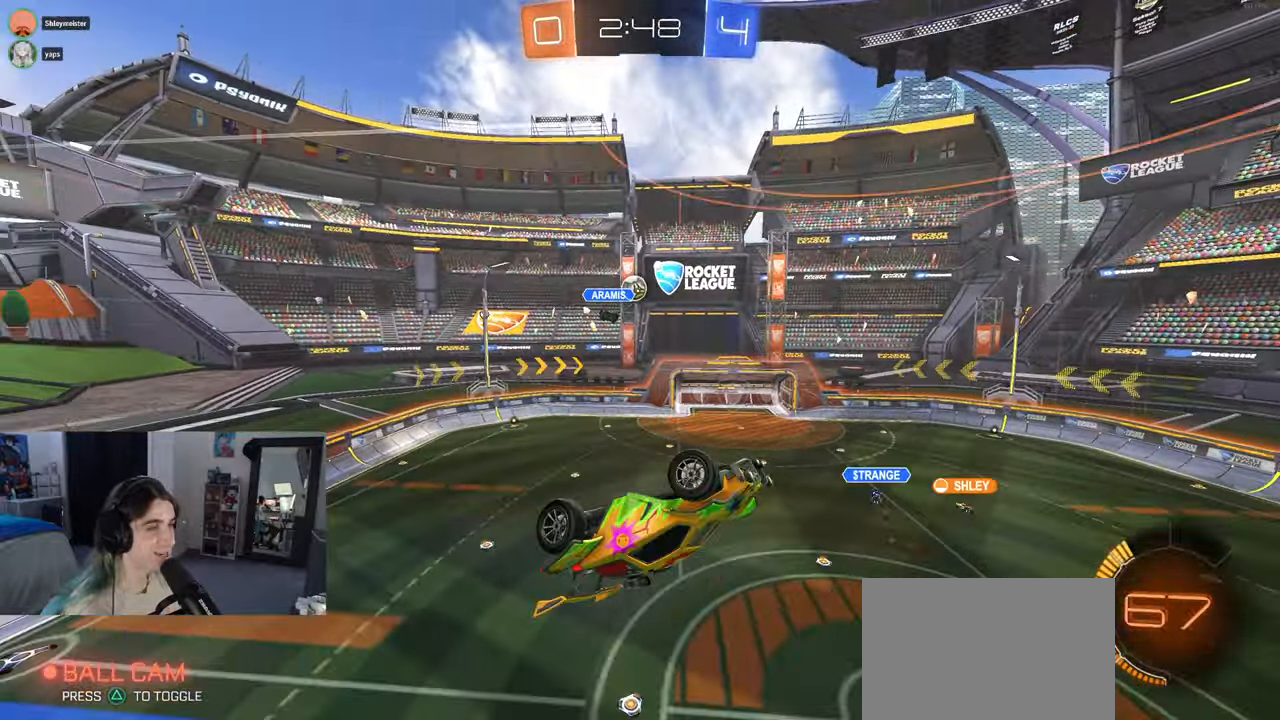
{"buttons": ["R2"], "left_stick": "center", "right_stick": "center", "events": [[100, "left_stick", "up"], [150, "left_stick", "center"], [267, "left_stick", "down-left"], [350, "left_stick", "center"], [433, "L1", "up"]]}
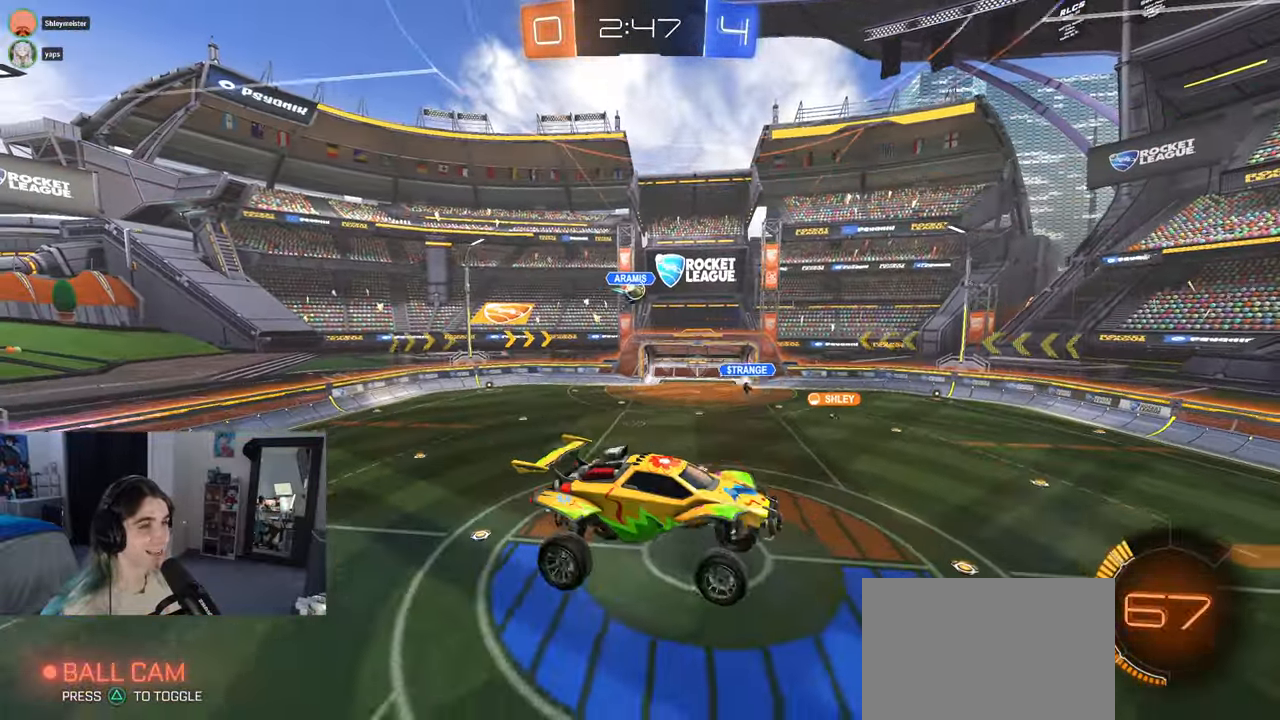
{"buttons": ["R2"], "left_stick": "center", "right_stick": "center", "events": []}
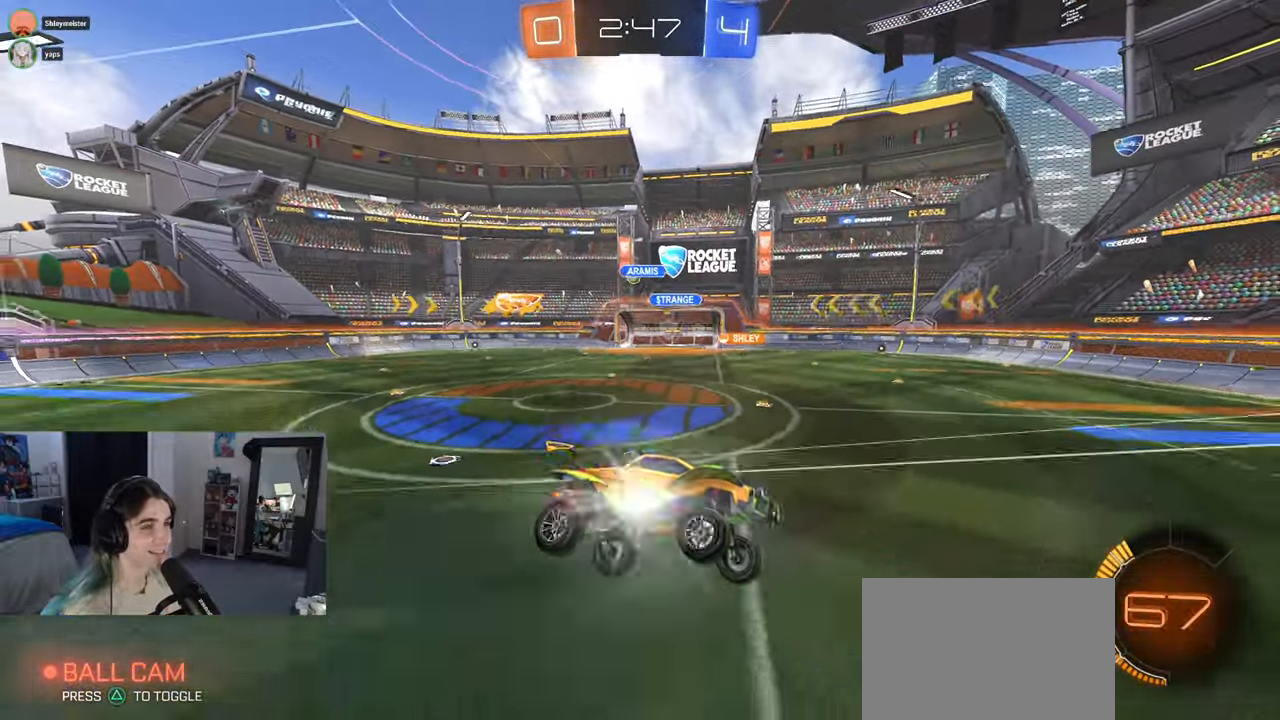
{"buttons": ["R1", "R2"], "left_stick": "left", "right_stick": "center", "events": [[150, "left_stick", "left"], [483, "R1", "down"]]}
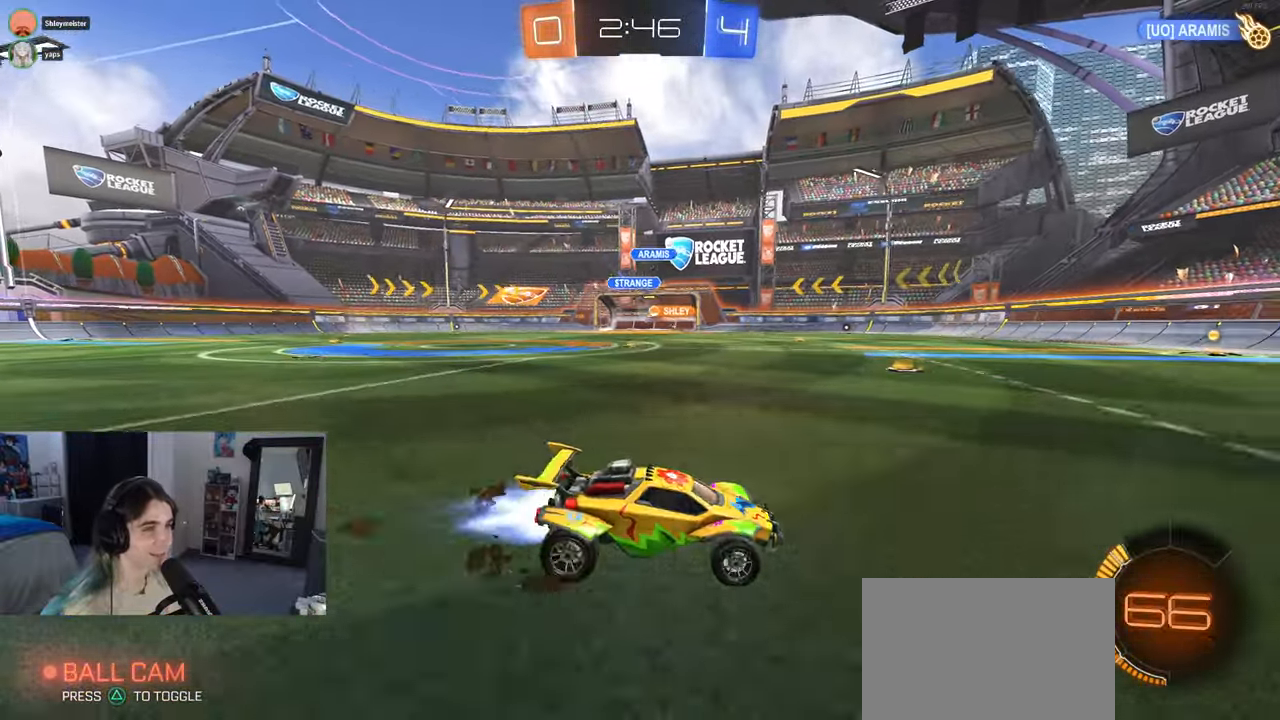
{"buttons": ["R1", "R2"], "left_stick": "down-right", "right_stick": "center", "events": [[500, "left_stick", "down-right"]]}
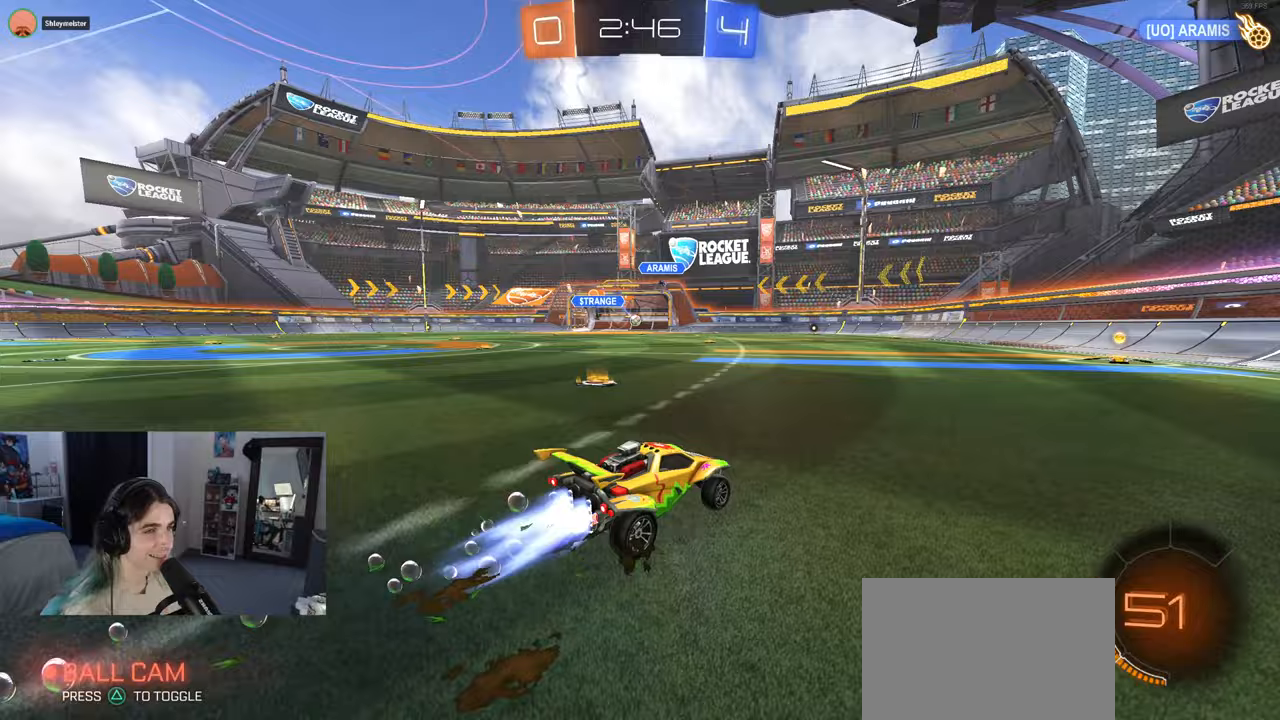
{"buttons": ["R1", "R2"], "left_stick": "center", "right_stick": "center", "events": [[250, "left_stick", "center"]]}
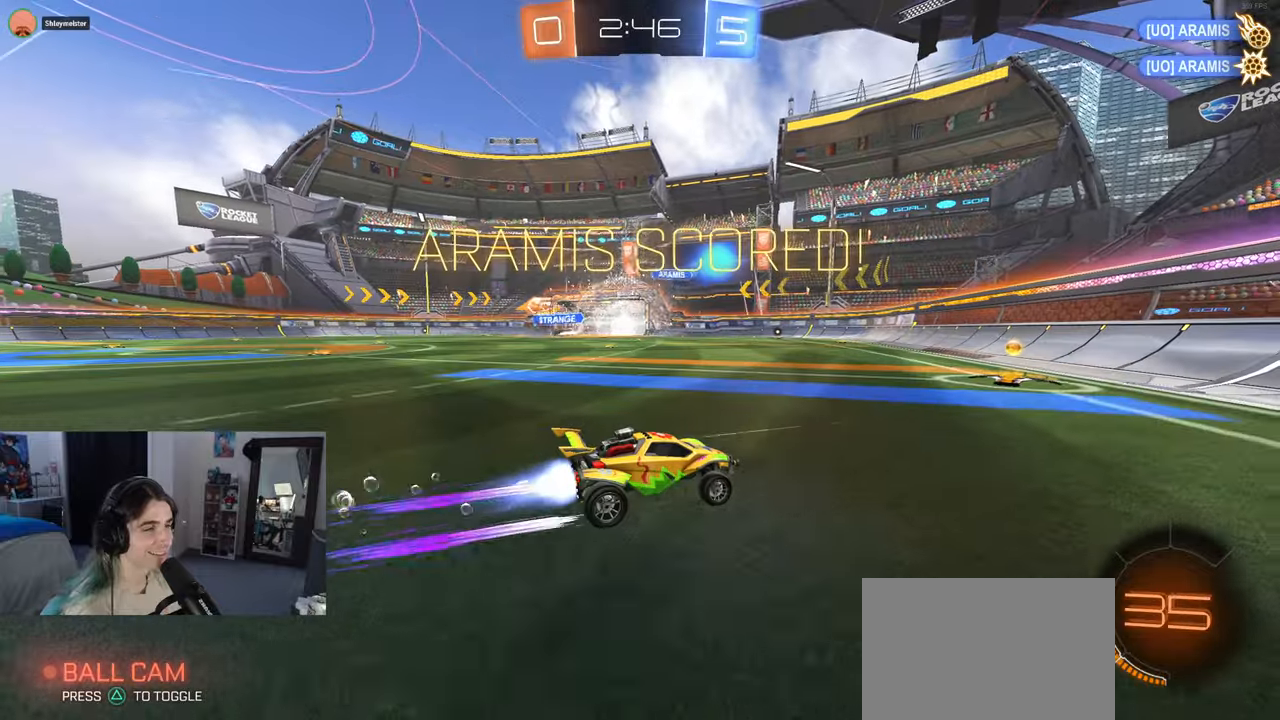
{"buttons": ["R2"], "left_stick": "left", "right_stick": "center", "events": [[67, "R1", "up"], [183, "left_stick", "left"]]}
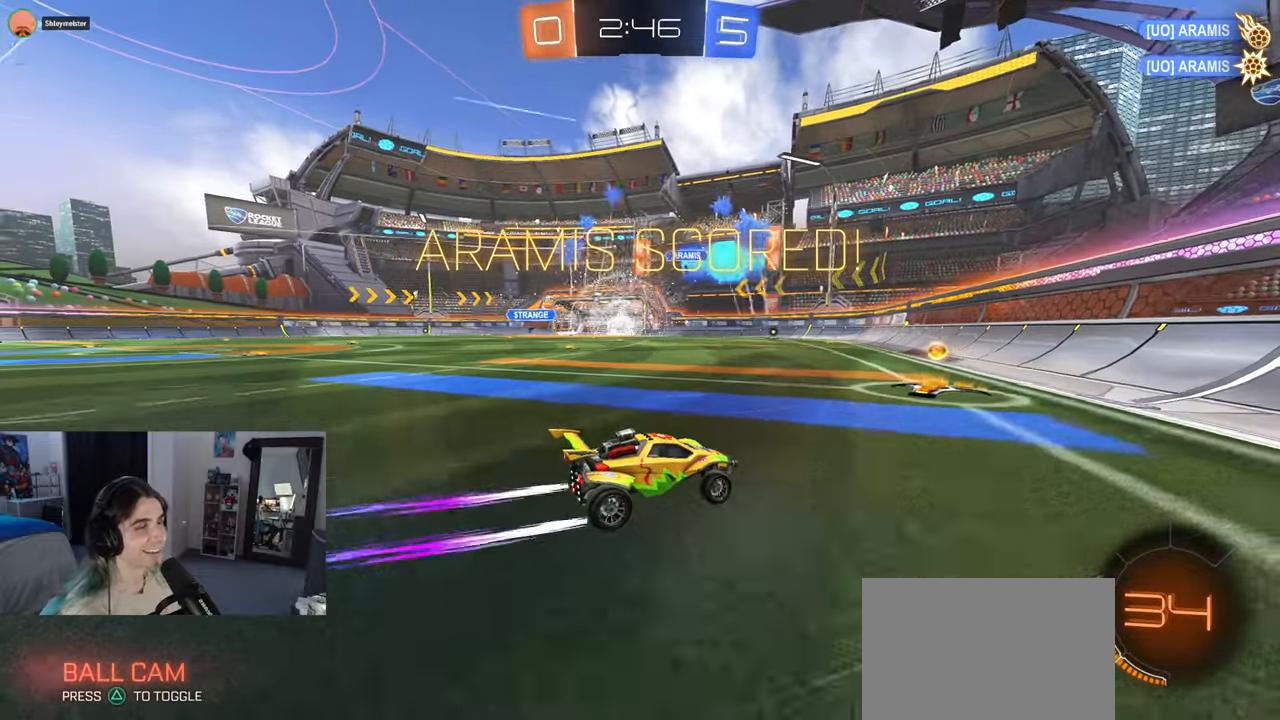
{"buttons": [], "left_stick": "center", "right_stick": "center", "events": [[333, "left_stick", "center"], [367, "R2", "up"]]}
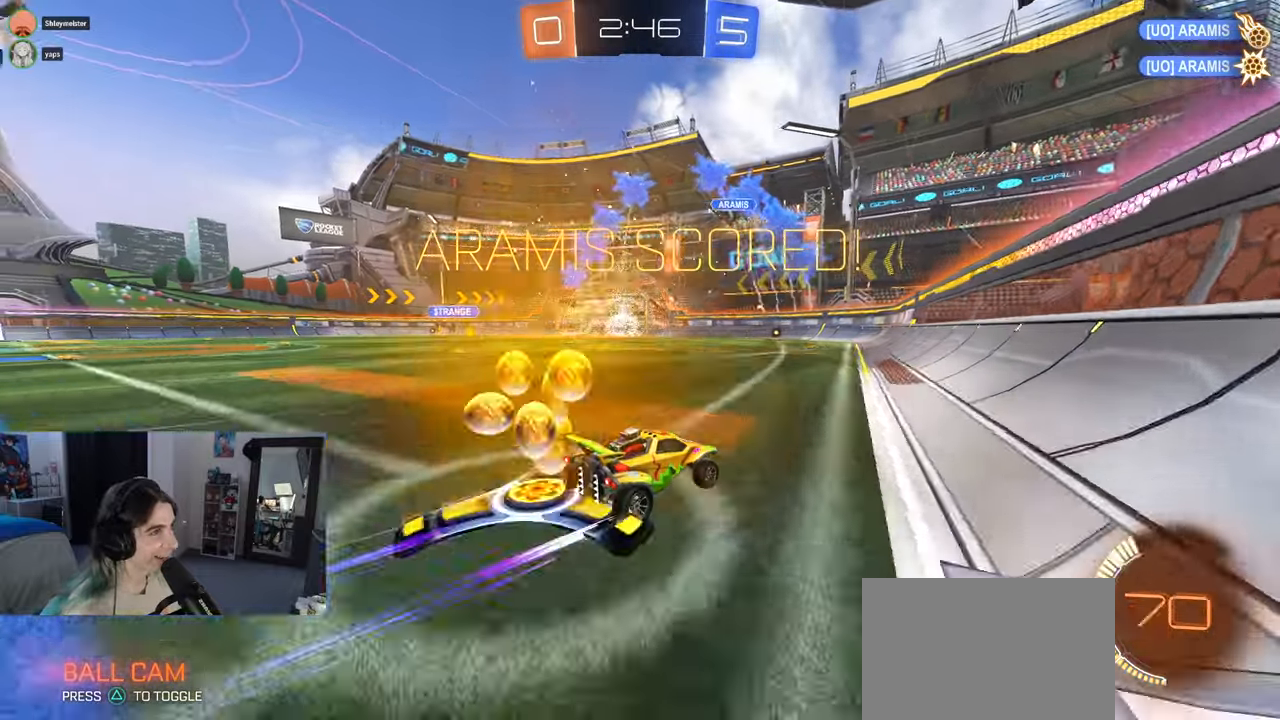
{"buttons": ["DPAD_DOWN"], "left_stick": "center", "right_stick": "center", "events": [[133, "START", "down"], [267, "START", "up"], [433, "DPAD_DOWN", "down"]]}
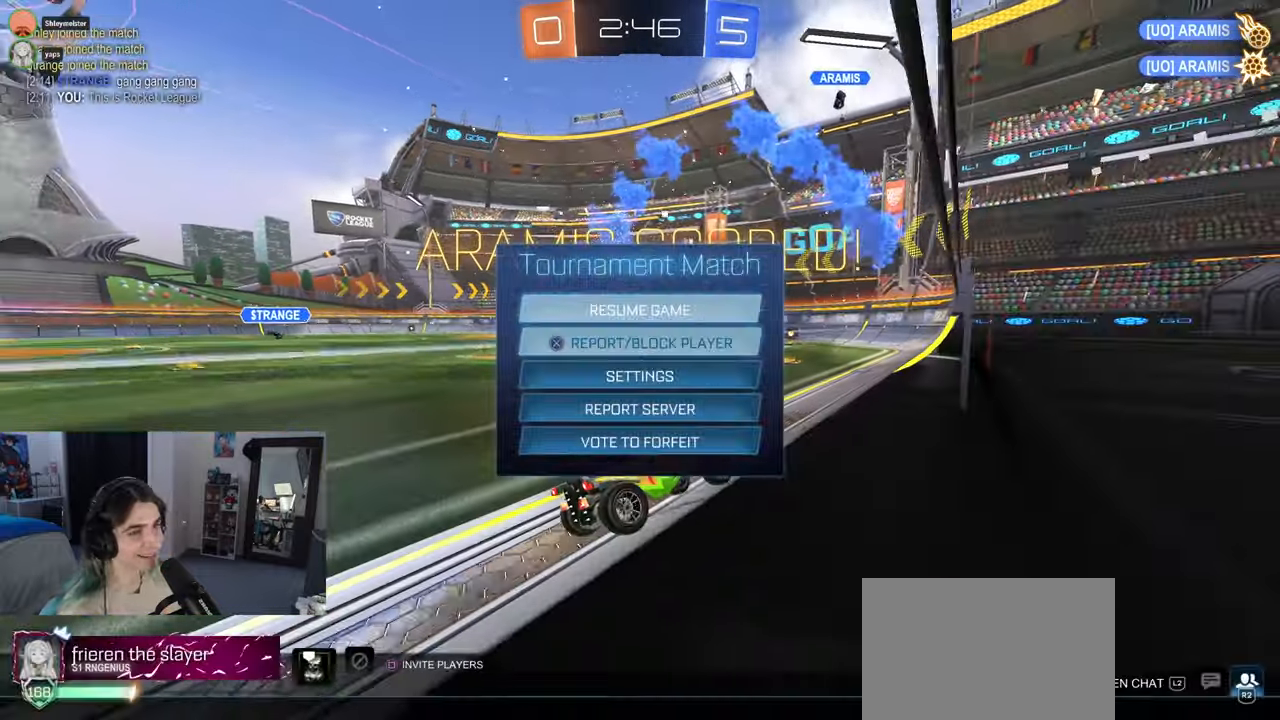
{"buttons": [], "left_stick": "center", "right_stick": "center", "events": [[383, "DPAD_DOWN", "up"]]}
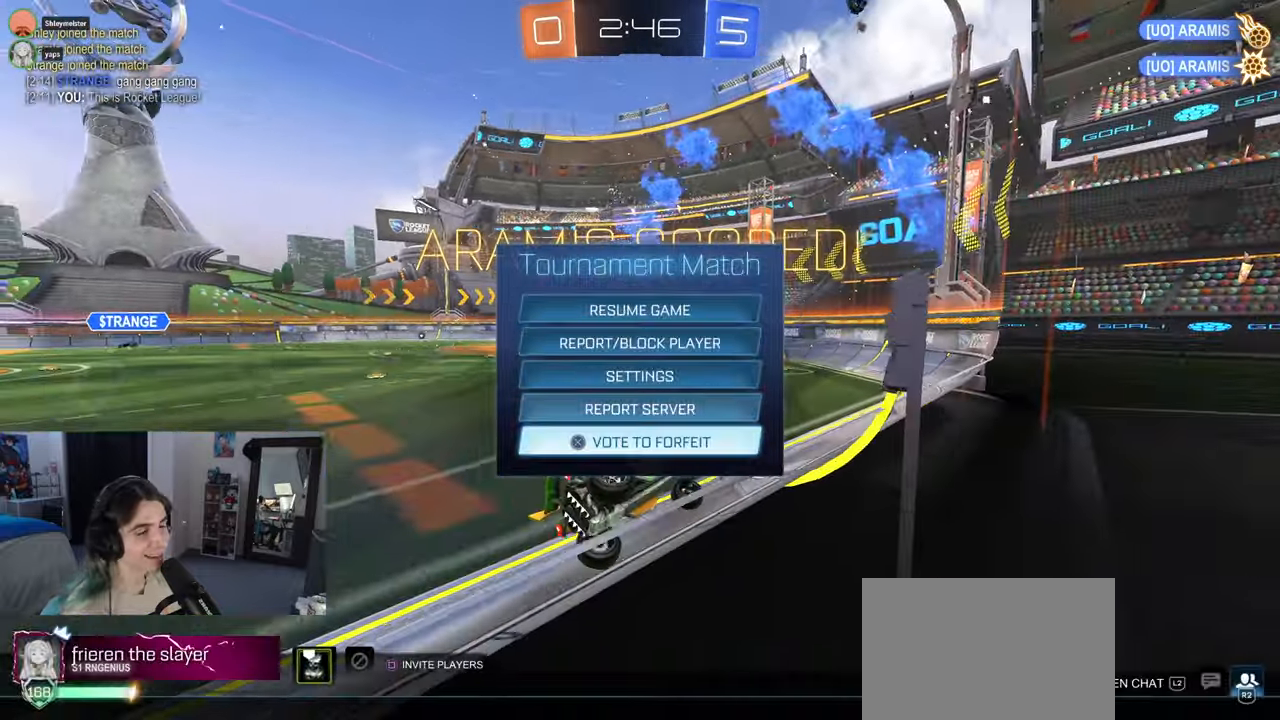
{"buttons": [], "left_stick": "center", "right_stick": "center", "events": []}
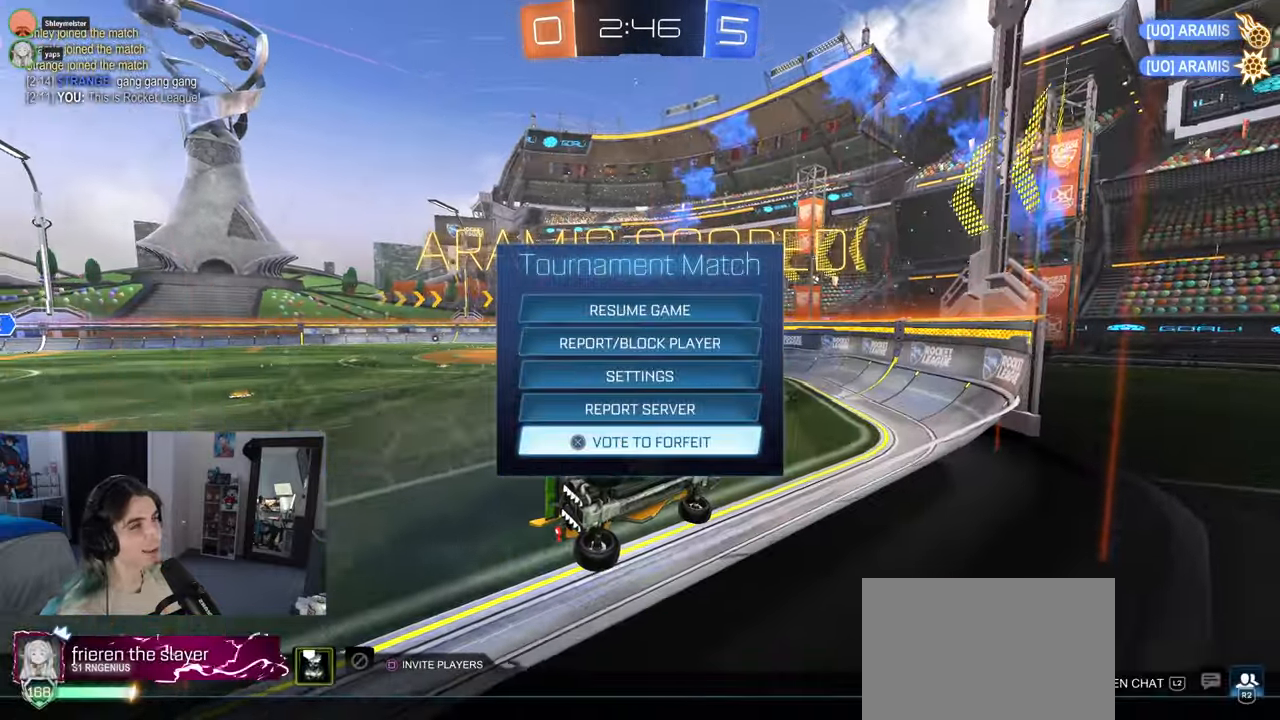
{"buttons": [], "left_stick": "center", "right_stick": "center", "events": []}
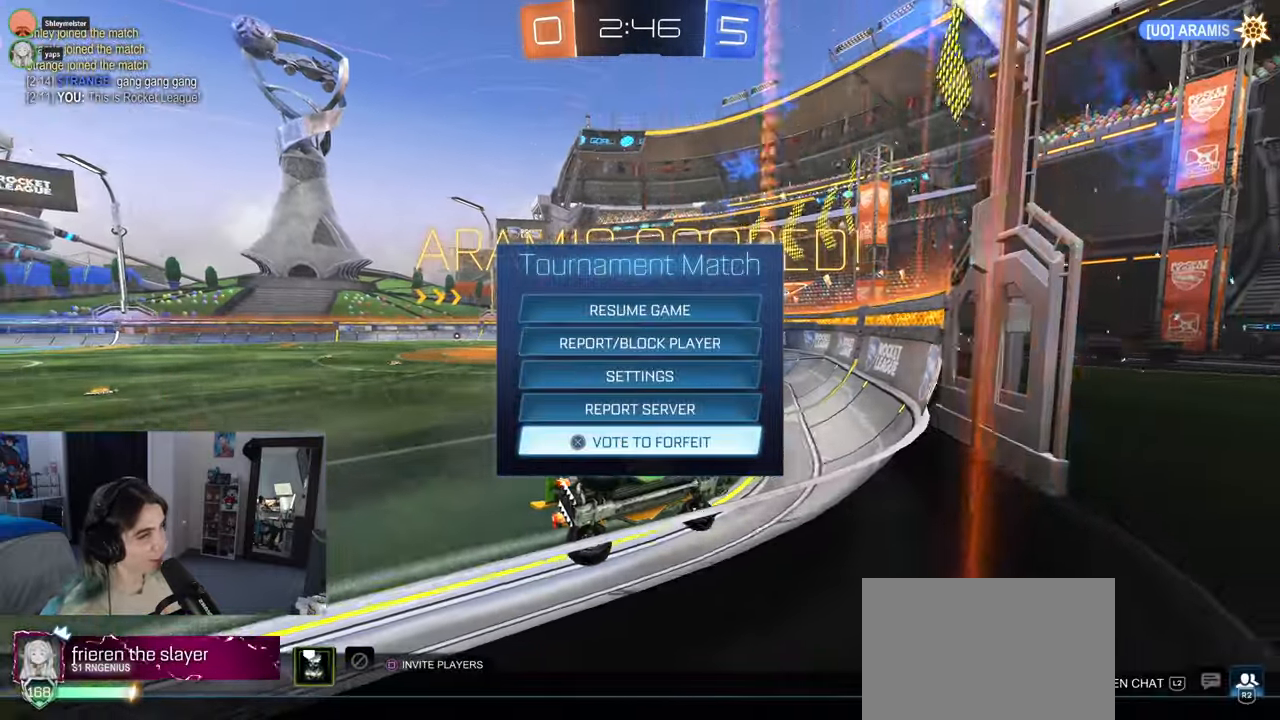
{"buttons": [], "left_stick": "center", "right_stick": "center", "events": []}
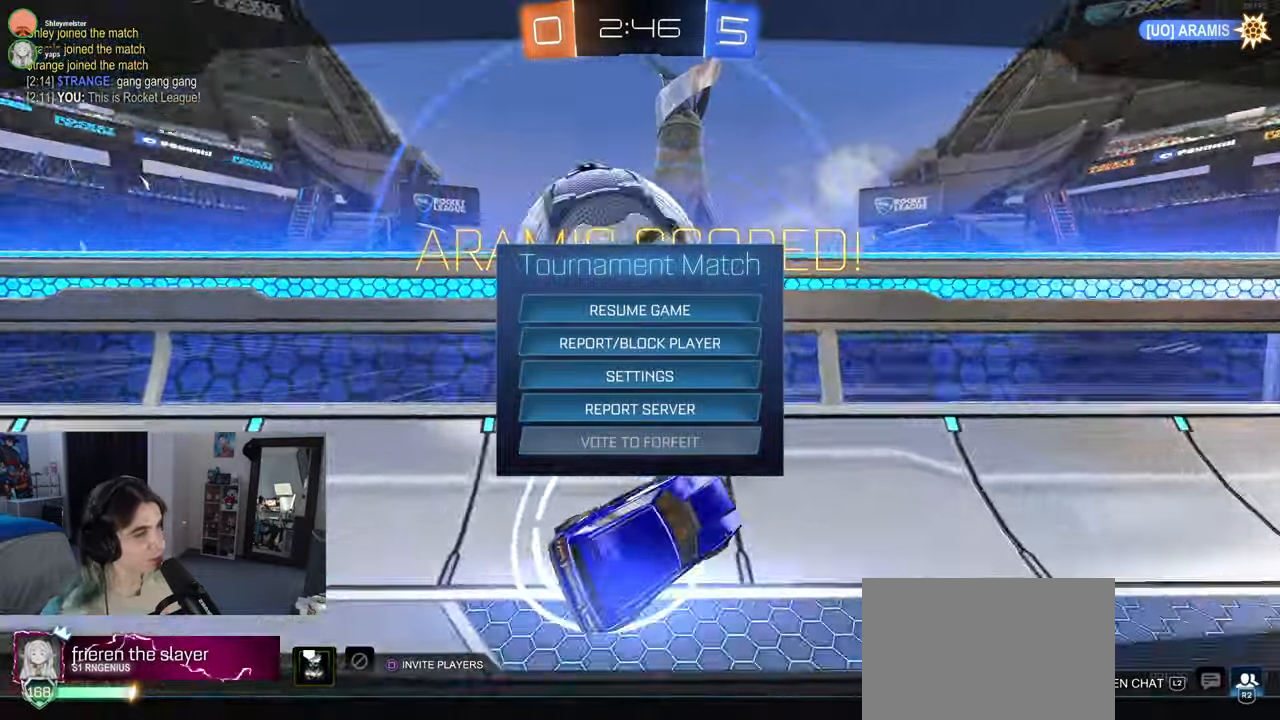
{"buttons": [], "left_stick": "center", "right_stick": "center", "events": []}
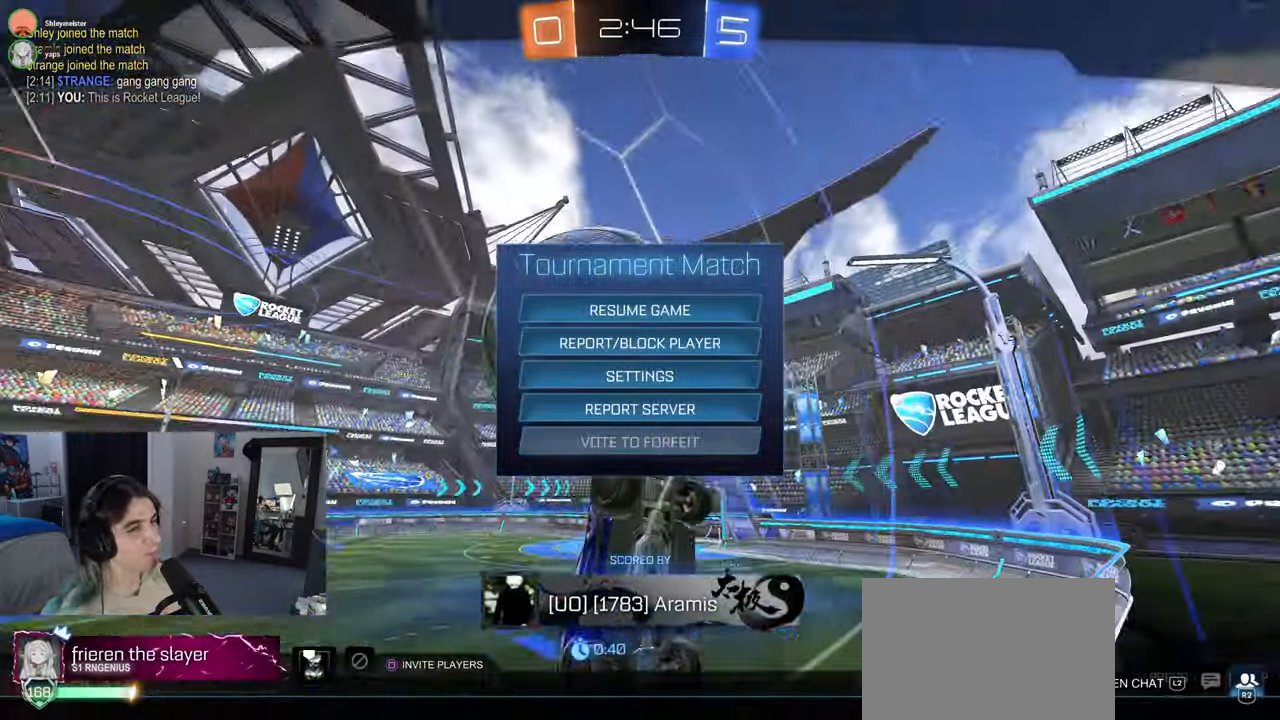
{"buttons": [], "left_stick": "center", "right_stick": "center", "events": [[383, "CIRCLE", "down"], [500, "CIRCLE", "up"]]}
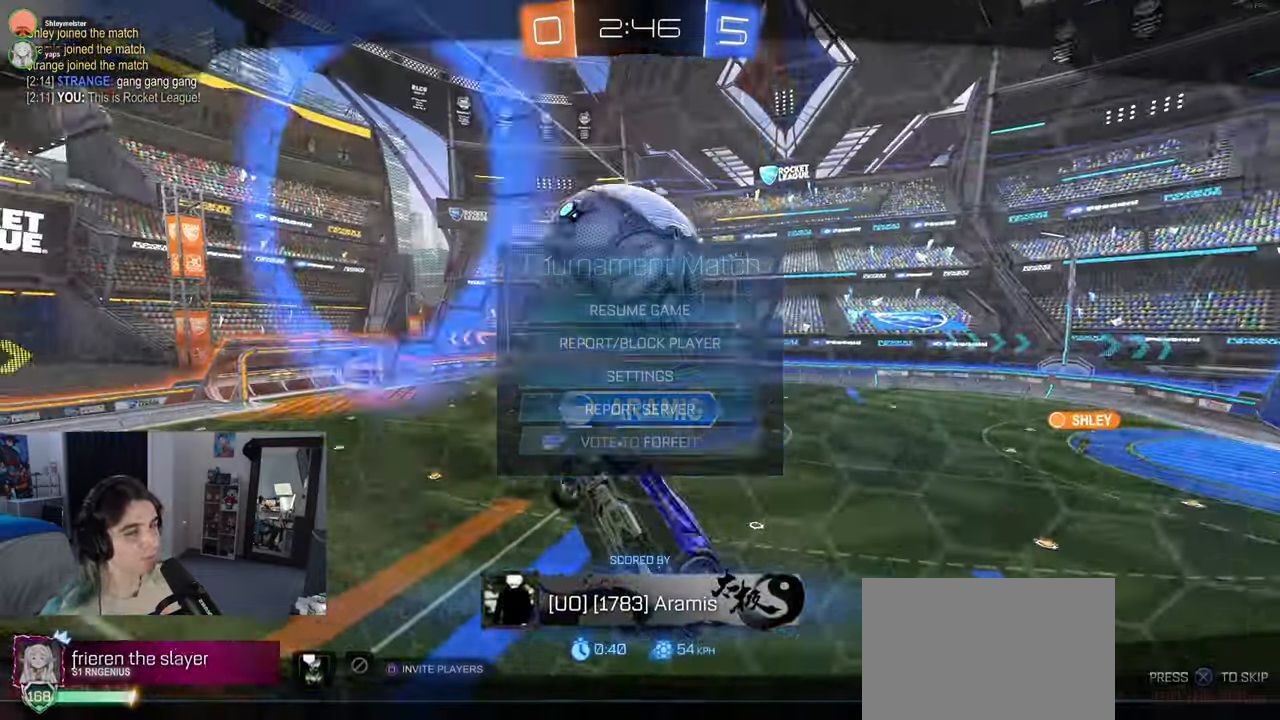
{"buttons": [], "left_stick": "center", "right_stick": "center", "events": []}
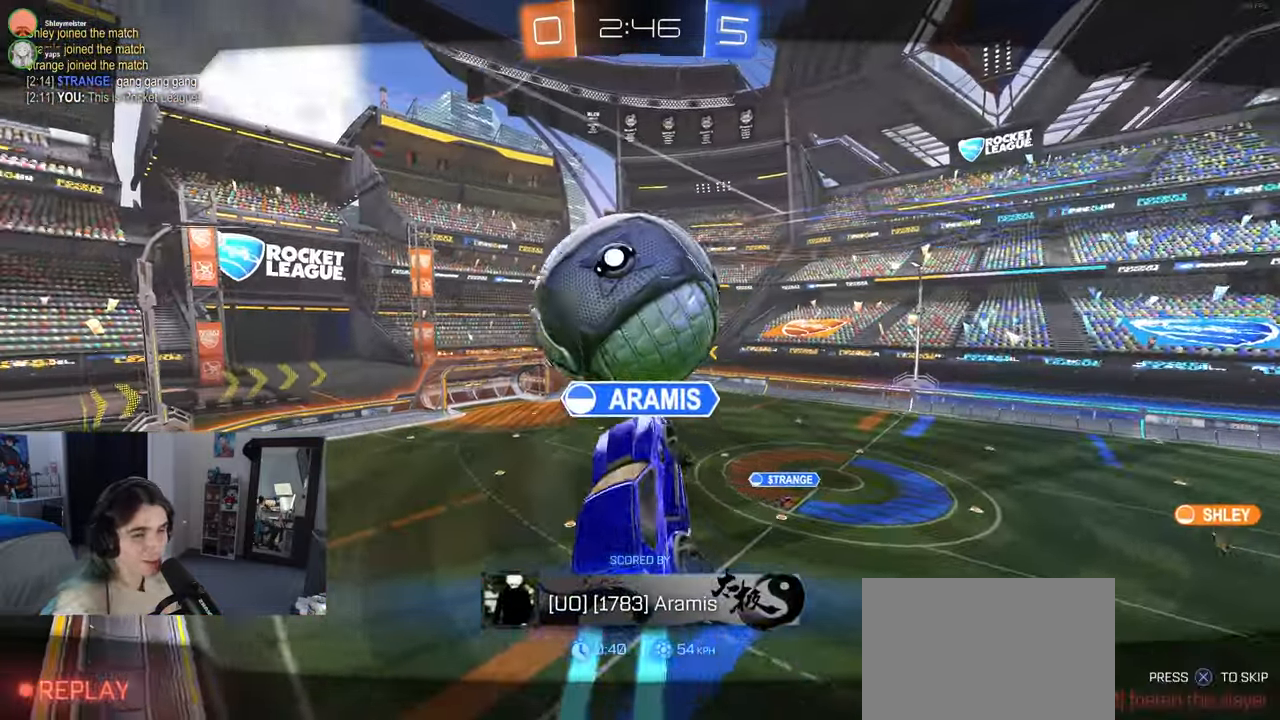
{"buttons": [], "left_stick": "center", "right_stick": "center", "events": []}
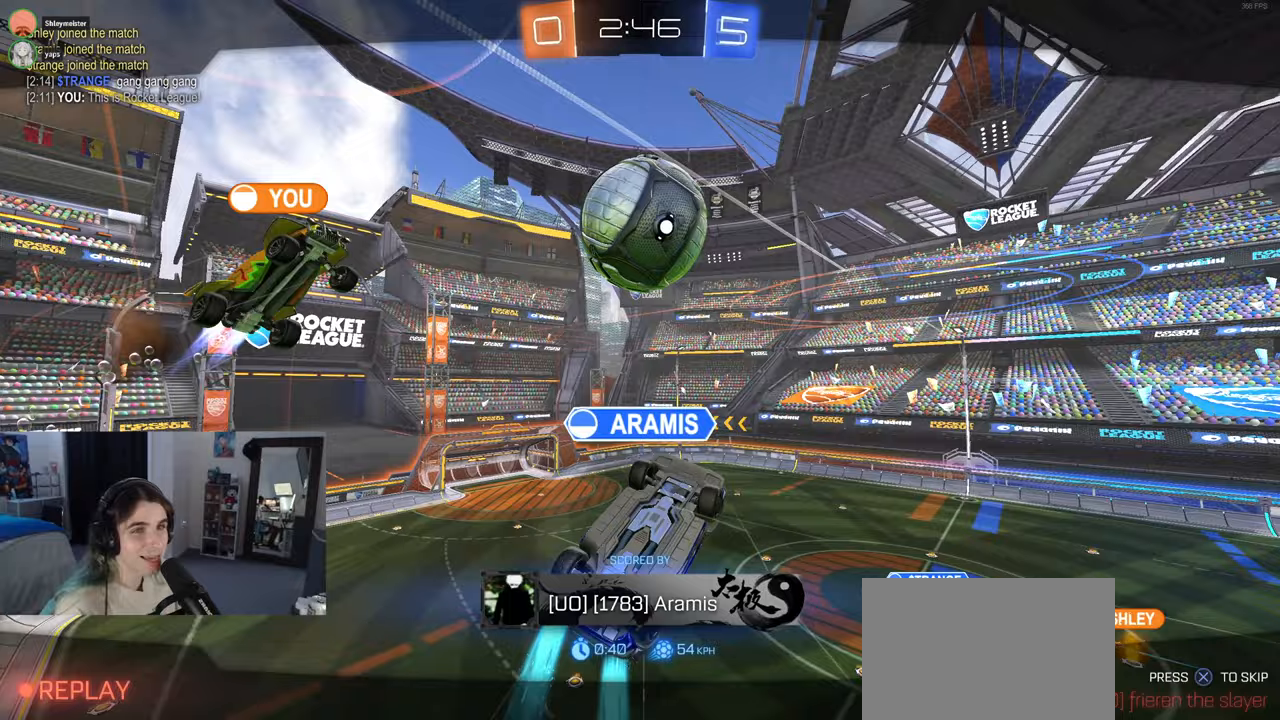
{"buttons": [], "left_stick": "center", "right_stick": "center", "events": []}
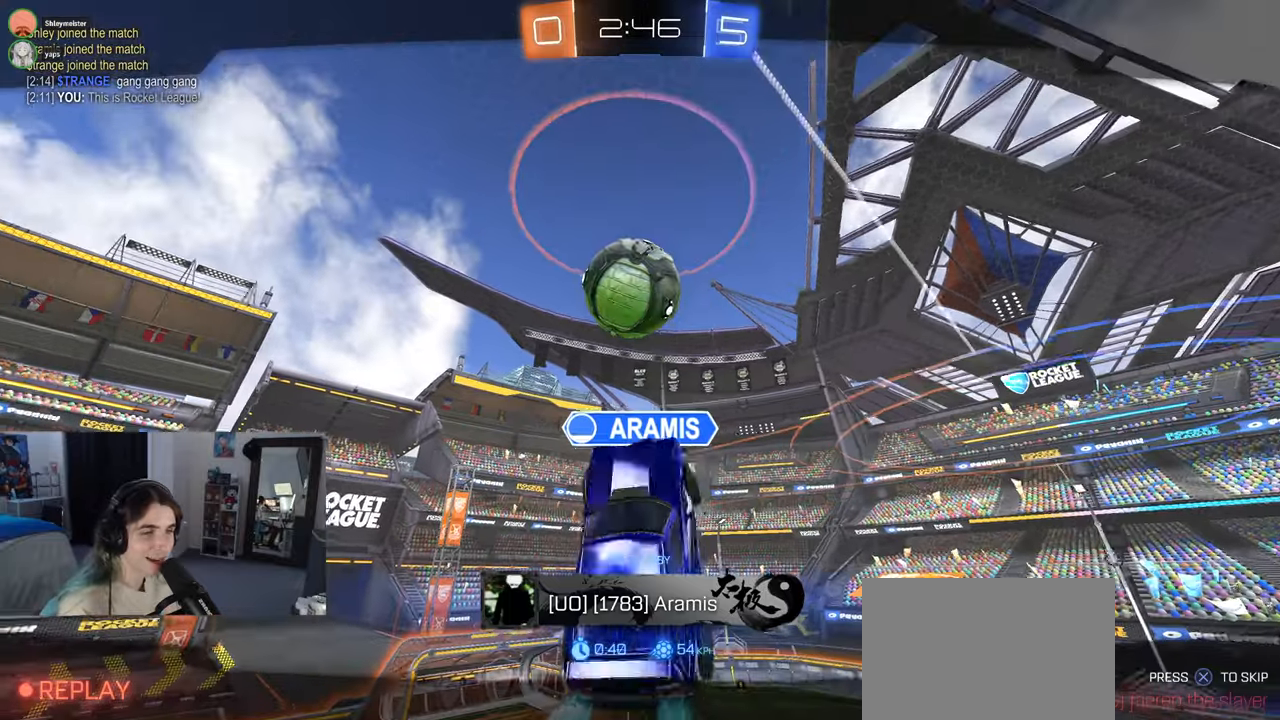
{"buttons": [], "left_stick": "center", "right_stick": "center", "events": []}
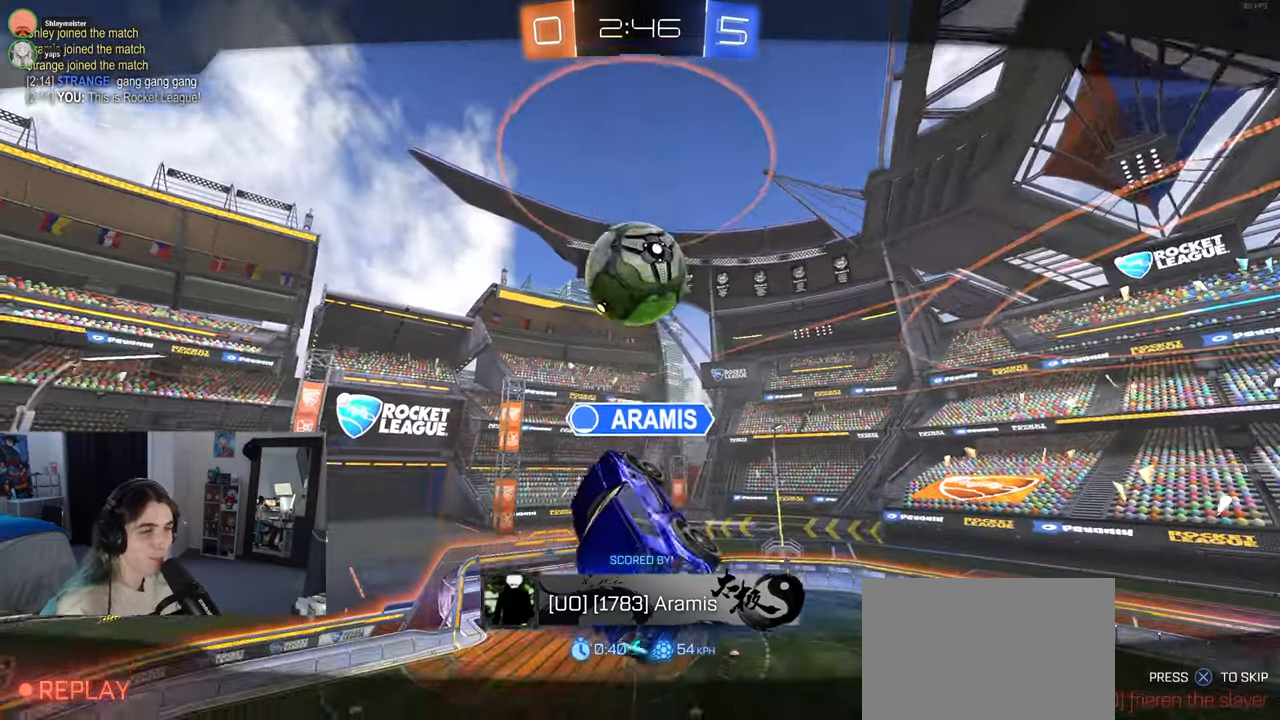
{"buttons": [], "left_stick": "center", "right_stick": "center", "events": []}
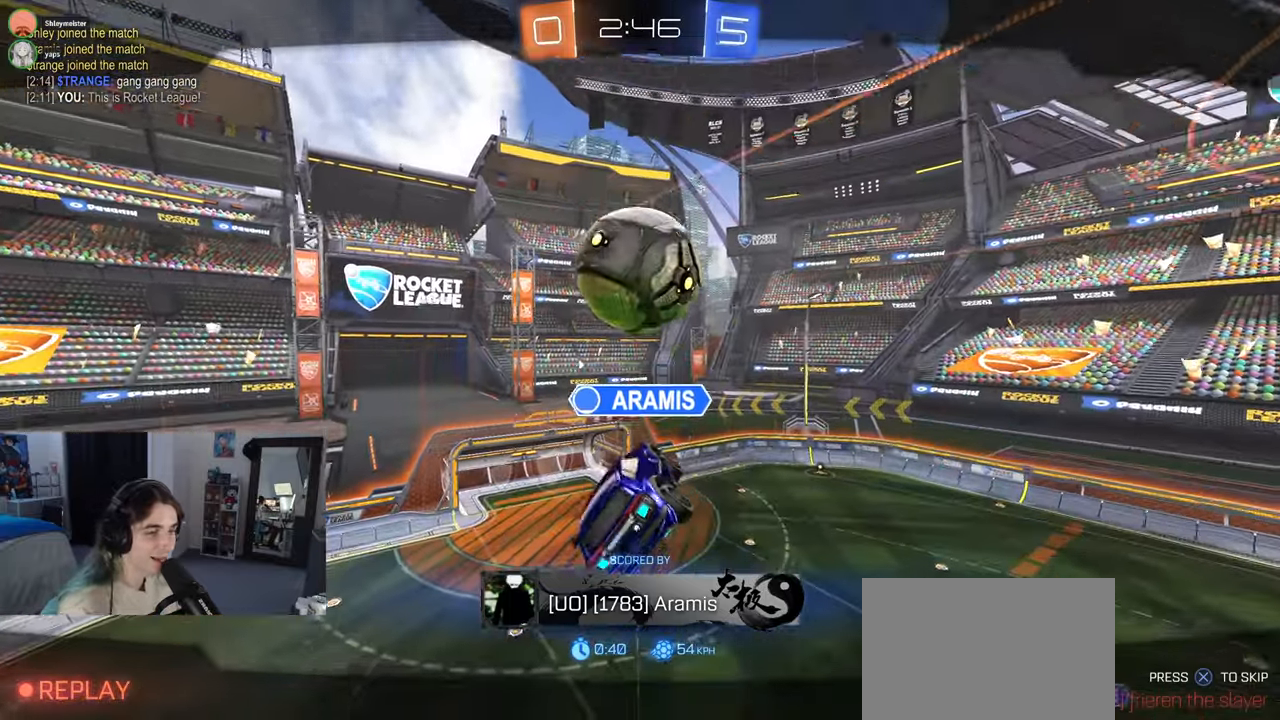
{"buttons": [], "left_stick": "center", "right_stick": "center", "events": []}
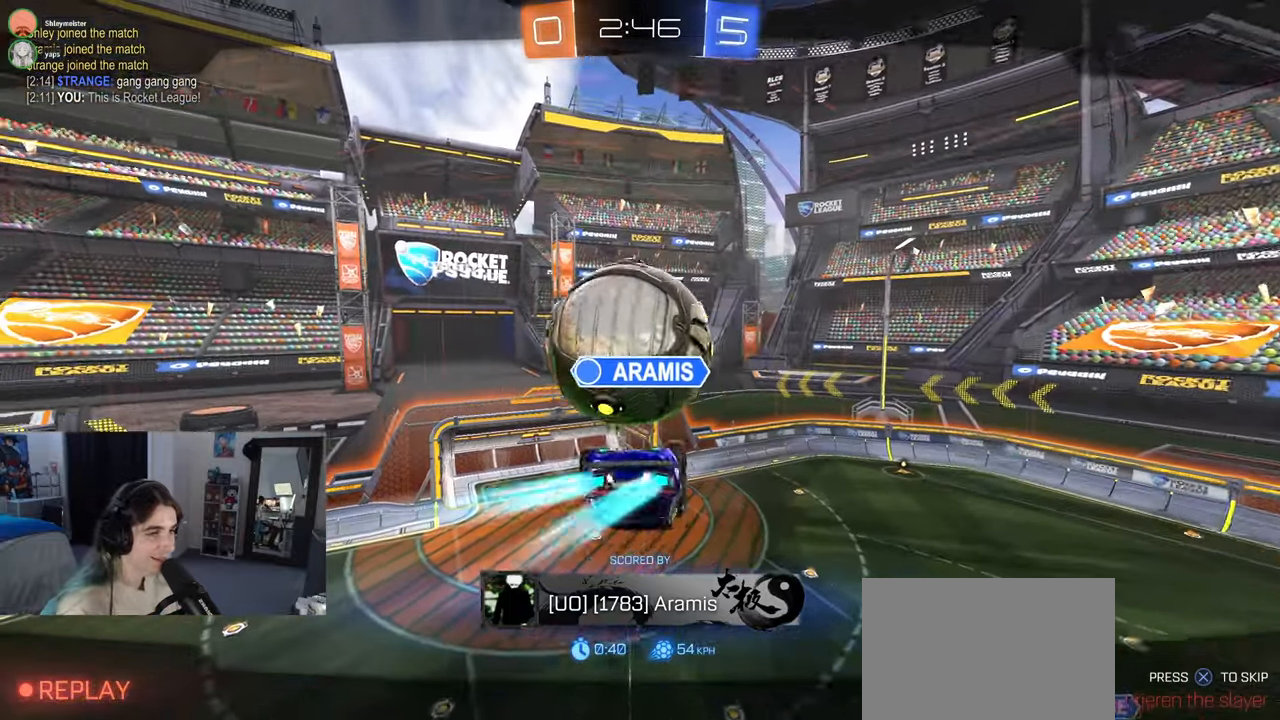
{"buttons": [], "left_stick": "center", "right_stick": "center", "events": [[183, "CROSS", "down"], [333, "CROSS", "up"]]}
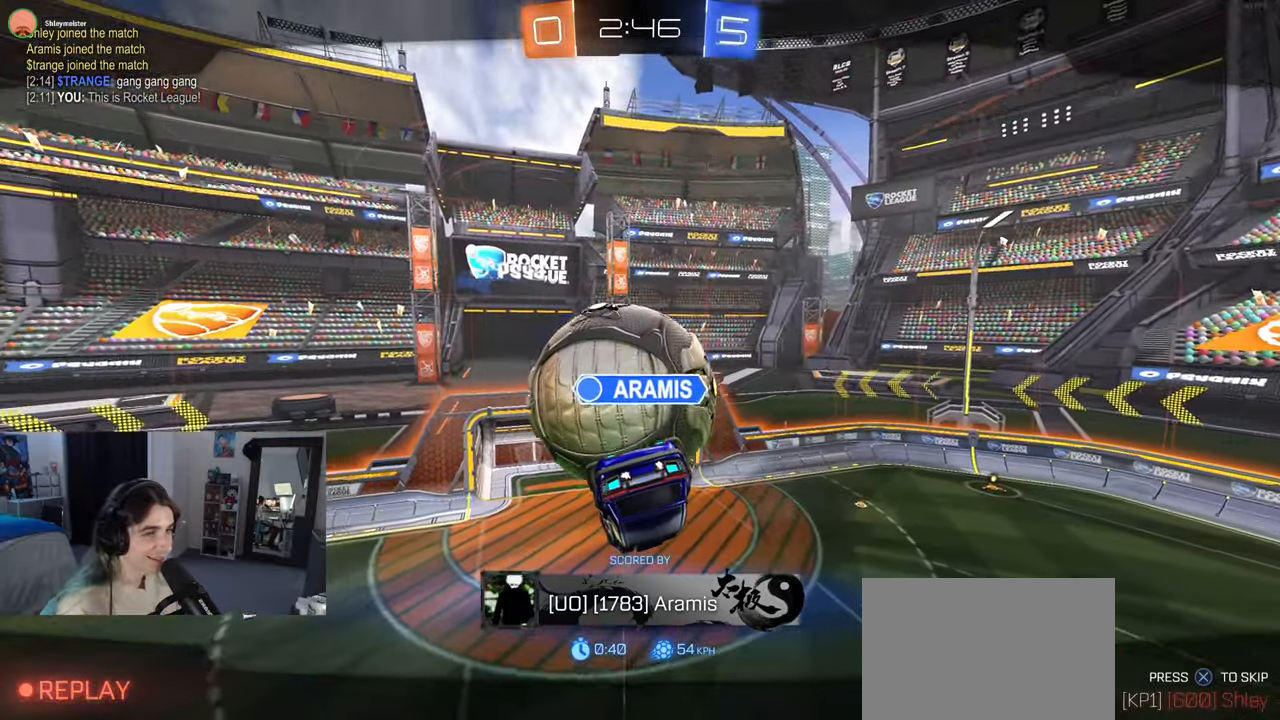
{"buttons": [], "left_stick": "center", "right_stick": "center", "events": []}
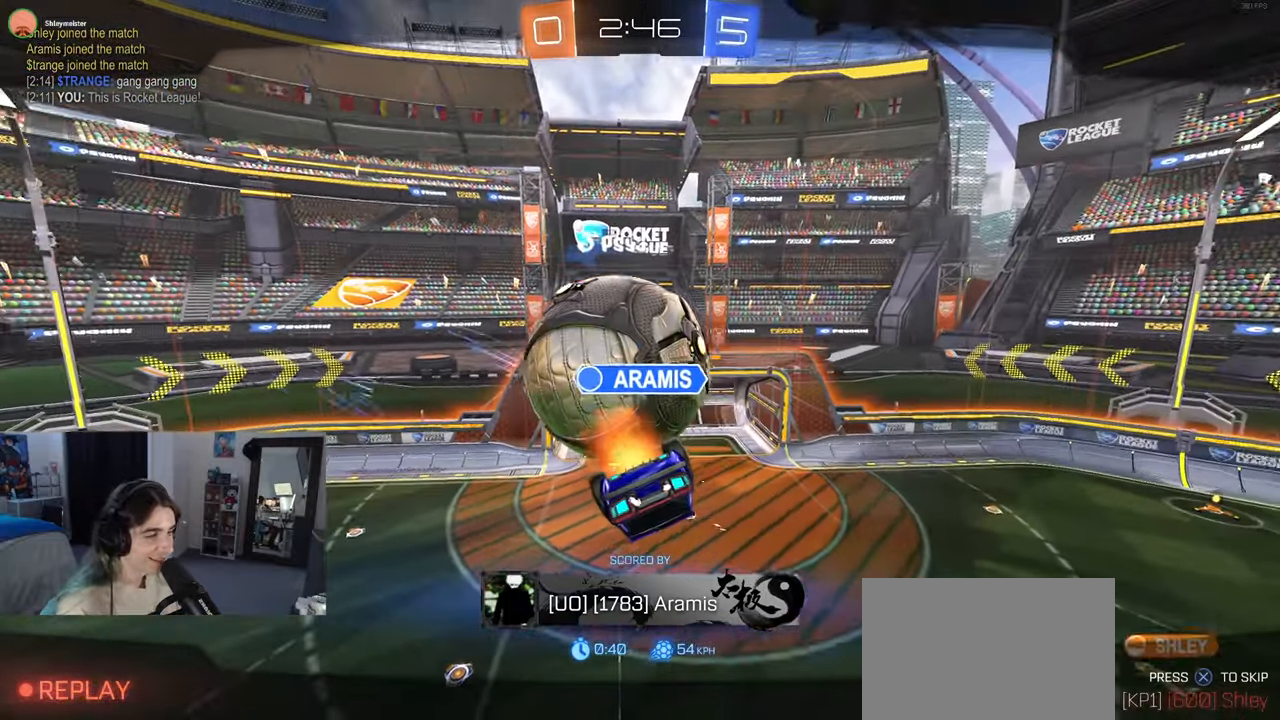
{"buttons": [], "left_stick": "center", "right_stick": "center", "events": []}
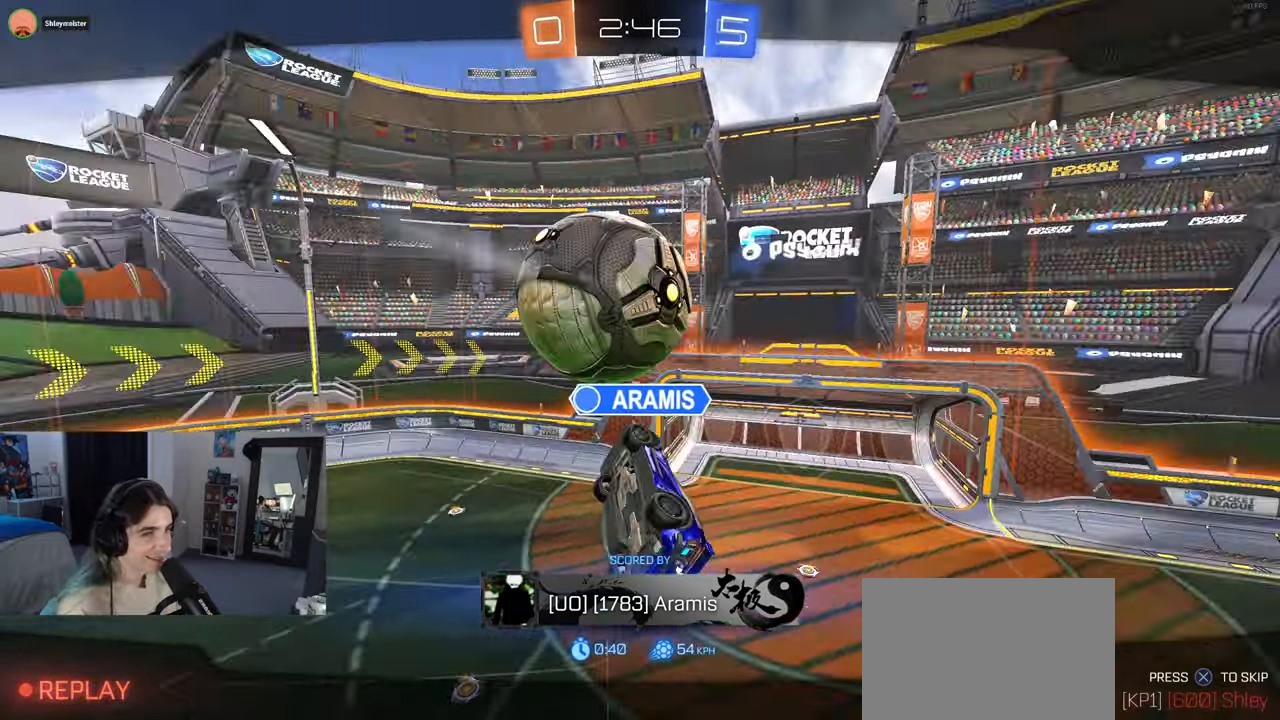
{"buttons": [], "left_stick": "center", "right_stick": "center", "events": []}
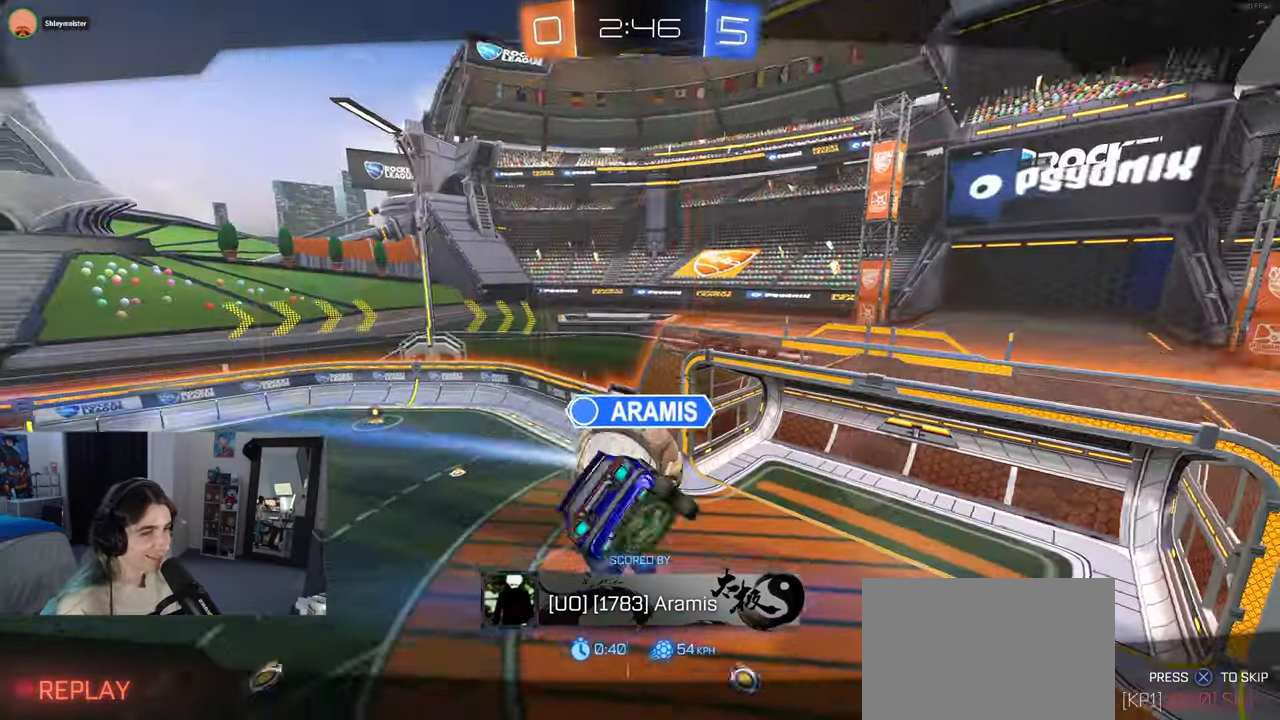
{"buttons": [], "left_stick": "center", "right_stick": "center", "events": [[183, "CROSS", "down"], [333, "CROSS", "up"]]}
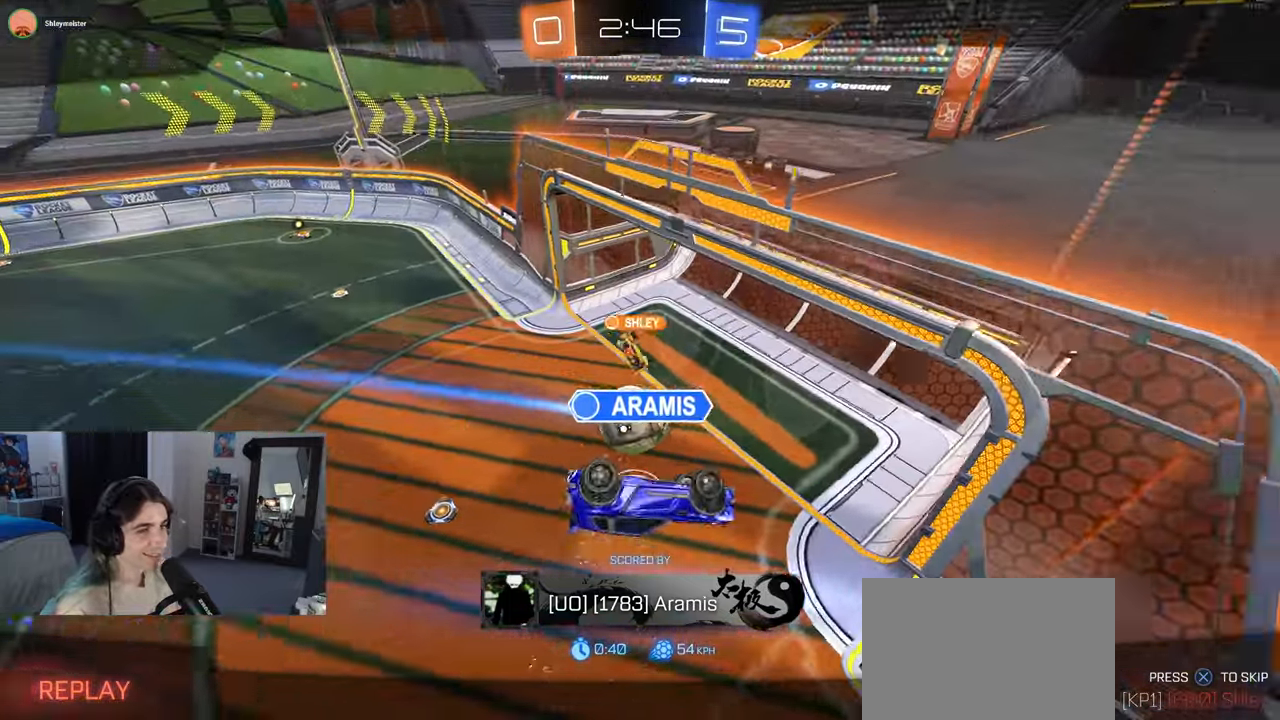
{"buttons": [], "left_stick": "center", "right_stick": "center", "events": []}
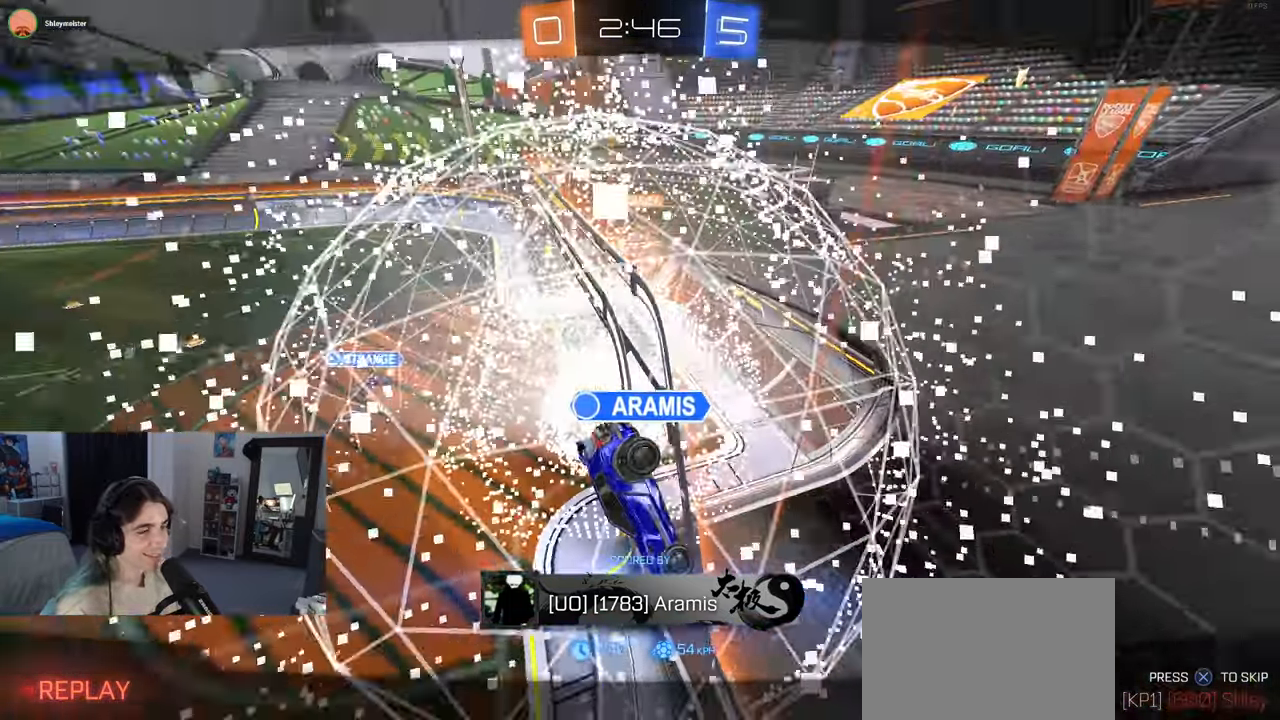
{"buttons": [], "left_stick": "center", "right_stick": "center", "events": []}
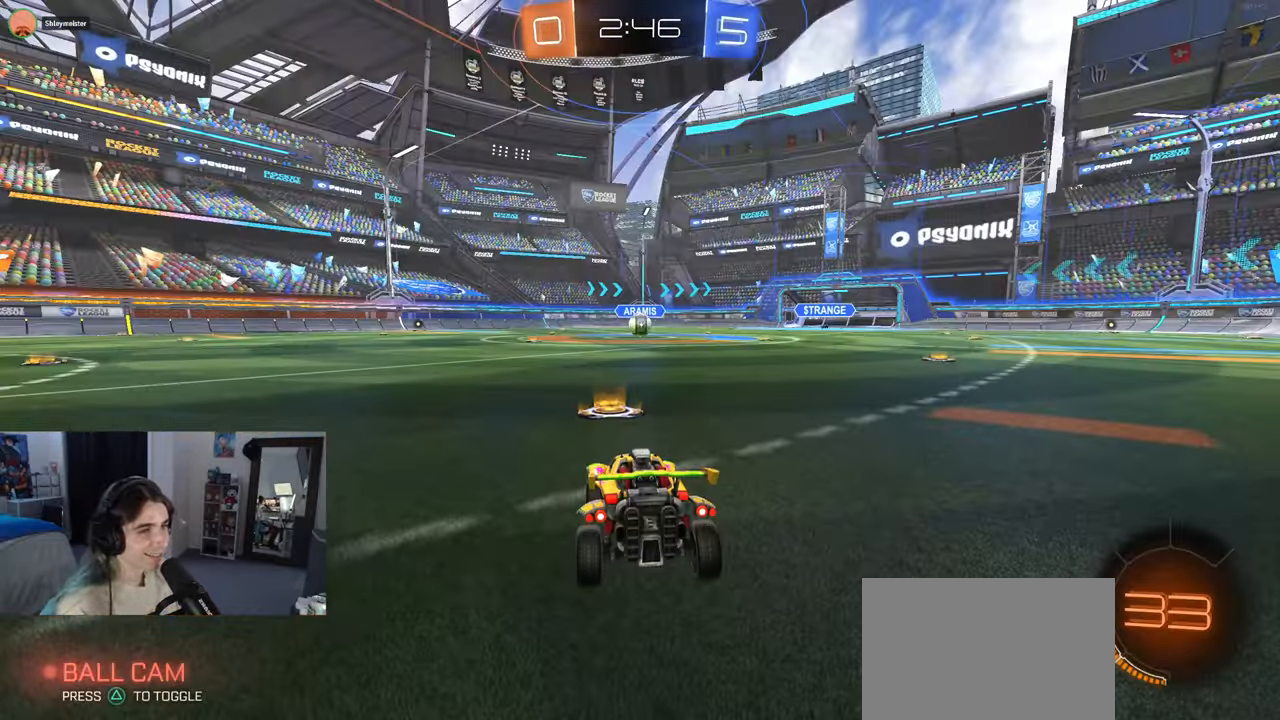
{"buttons": [], "left_stick": "center", "right_stick": "center", "events": []}
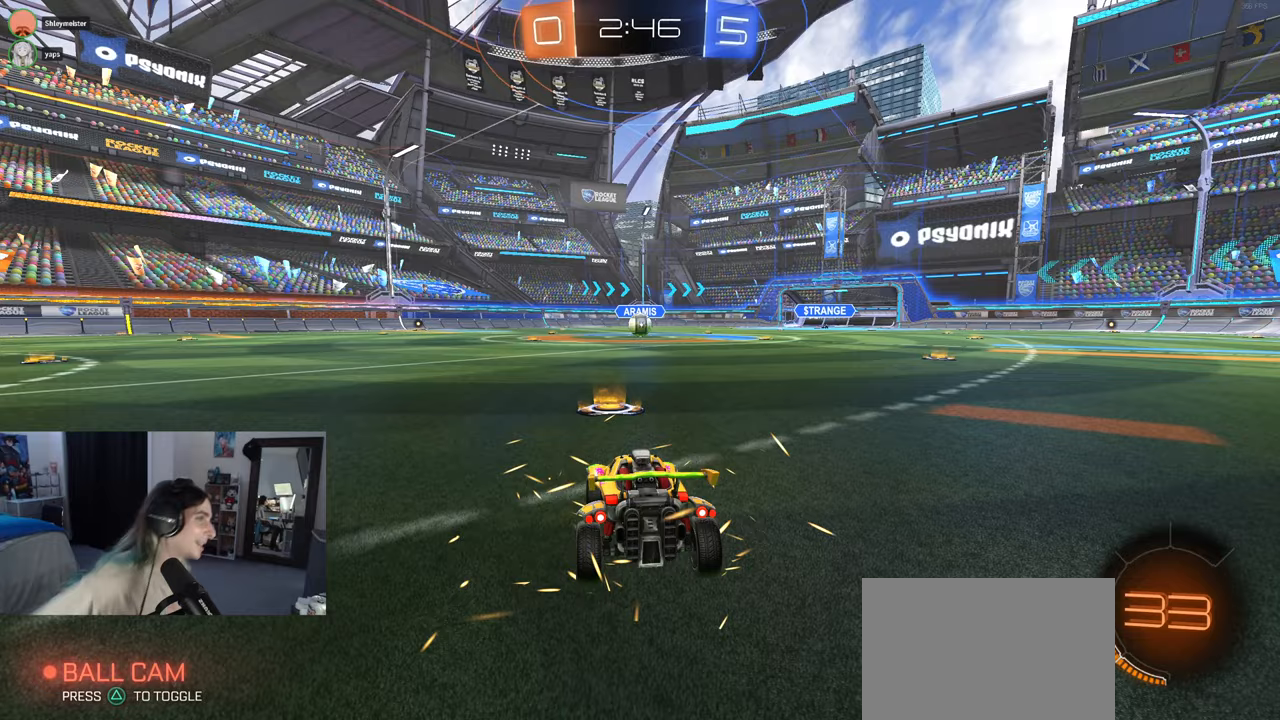
{"buttons": [], "left_stick": "center", "right_stick": "center", "events": []}